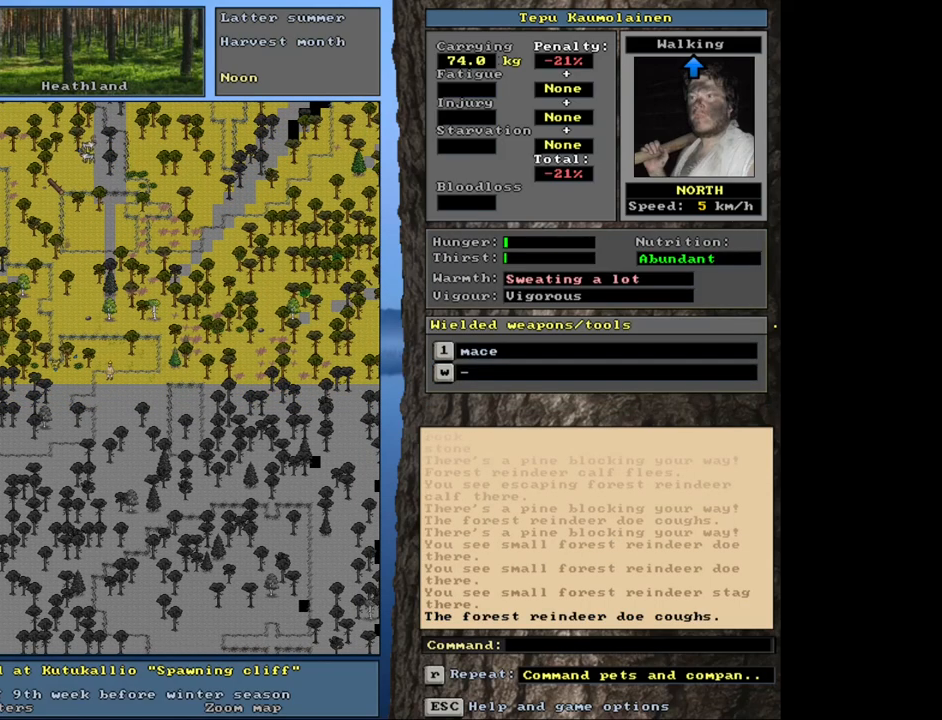
Gameplay with keyboard and mouse; each line is a JSON object with the keys and mouse buttons held at the frame after it. "events" lists presses ("down") and releases ("up") of ".", "/", "0", "1", "2", "3", "4", "5", "6", "7", "8", "9", "a", "alt_l", "alt_r", "b", "backslash", "backspace", "c", "caps_lock", "comma", "ctrl_l", "ctrl_r", "d", "down", "e", "equals", "escape", "f", "f1", "f10", "f11", "f12", "f2", "f3", "f4", "f5", "f6", "f7", "f8", "f9", "g", "h", "i", "j", "k", "l", "lbracket", "left", "minus", "n", "num0", "num1", "num2", "num3", "num4", "num5", "num6", "num7", "num8", "num9", "o", "p", "q", "quote", "r", "rbracket", "return", "right", "s", "semicolon", "shift_l", "shift_r", "space", "super", "t", "tab", "tilde", "u", "up", "v", "w", "x", "y", "z", "mouse_left", "mouse_wheel", "mouse_right", "mouse_mb4" and "mouse_mb5" between this image and that frame as [ms after this image, input, new state], when the widget could be followed in between. "mouse_left", "mouse_wheel", "mouse_right", "mouse_mb4", "mouse_mb5" = the "left", "wheel", "right", "mb4", "mb5" buttons of the "mouse" list. No other keys are recorded. "wheel" means that the mouse wheel is clicked or scrolled. Mouse movement is not recorded. Not read: m other_keys.
{"keys": ["ctrl_l", "num9"], "mouse": [], "events": [[283, "num8", "down"], [450, "num8", "up"], [500, "num9", "down"]]}
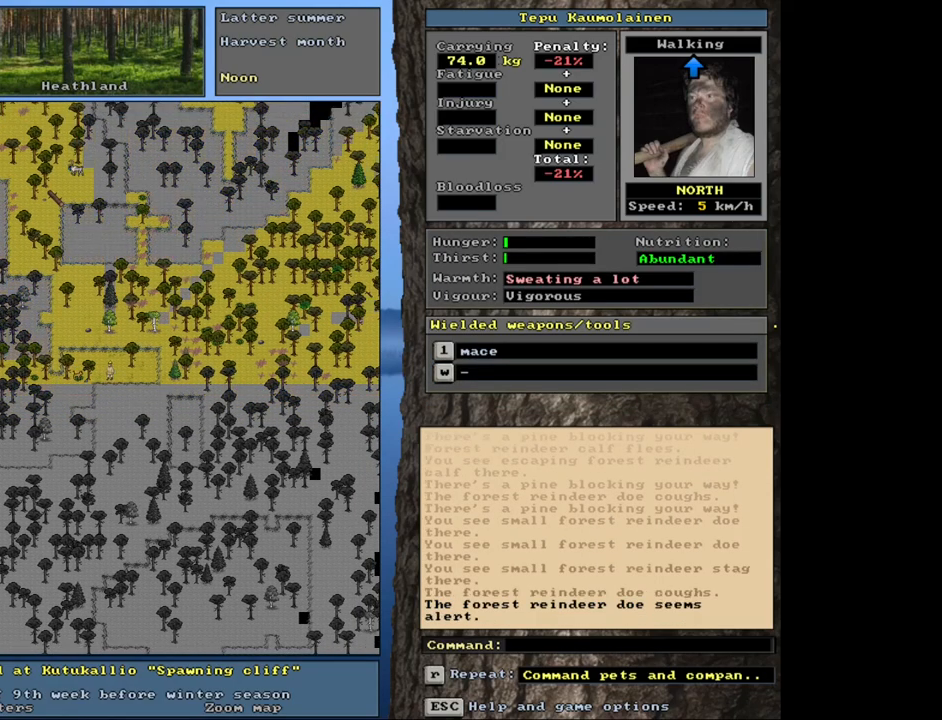
{"keys": ["ctrl_l"], "mouse": [], "events": [[83, "num9", "up"]]}
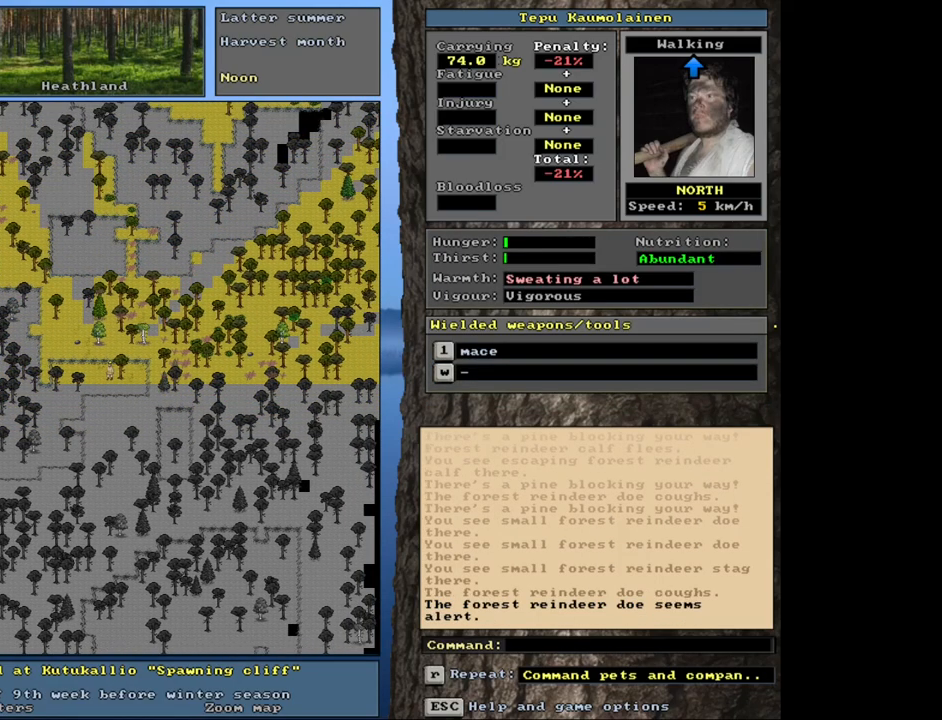
{"keys": ["ctrl_l", "num9"], "mouse": [], "events": [[66, "num9", "down"], [183, "num9", "up"], [433, "num9", "down"]]}
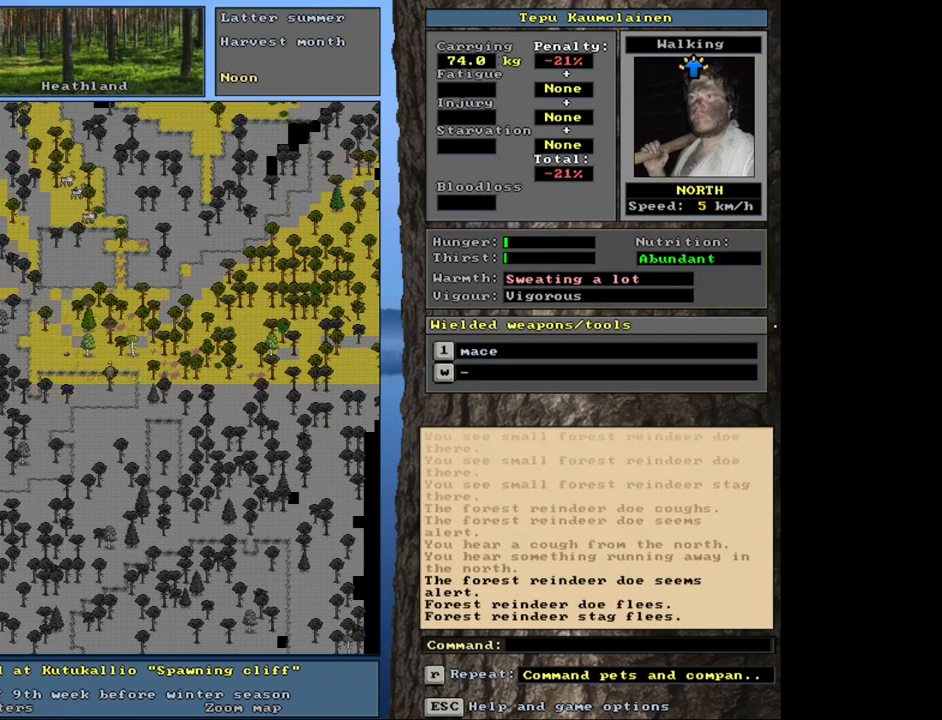
{"keys": ["ctrl_l"], "mouse": [], "events": [[50, "num9", "up"]]}
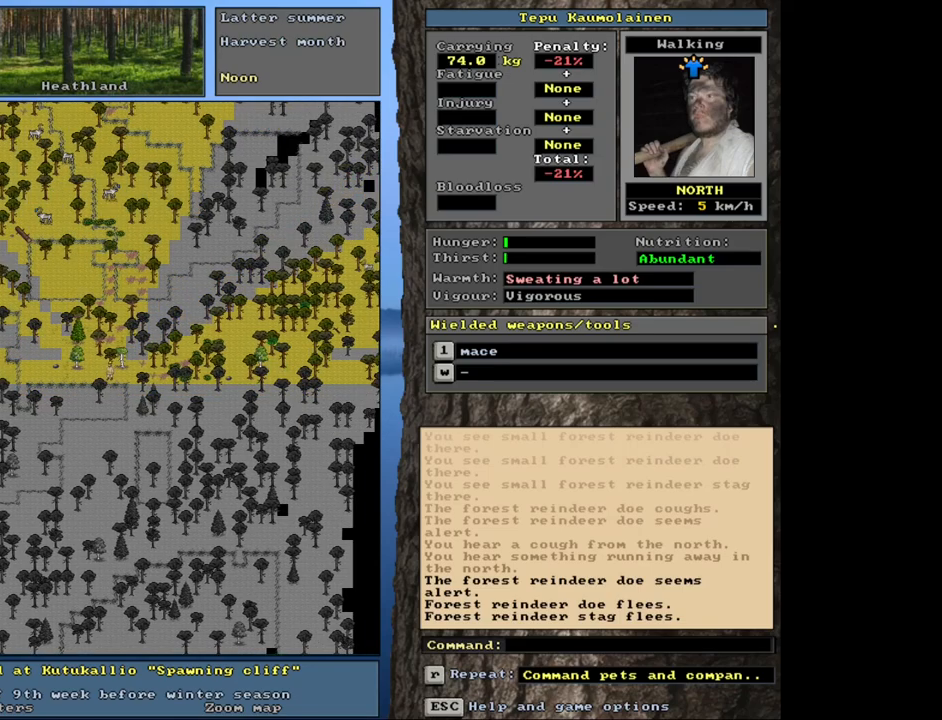
{"keys": [], "mouse": [], "events": [[300, "ctrl_l", "up"]]}
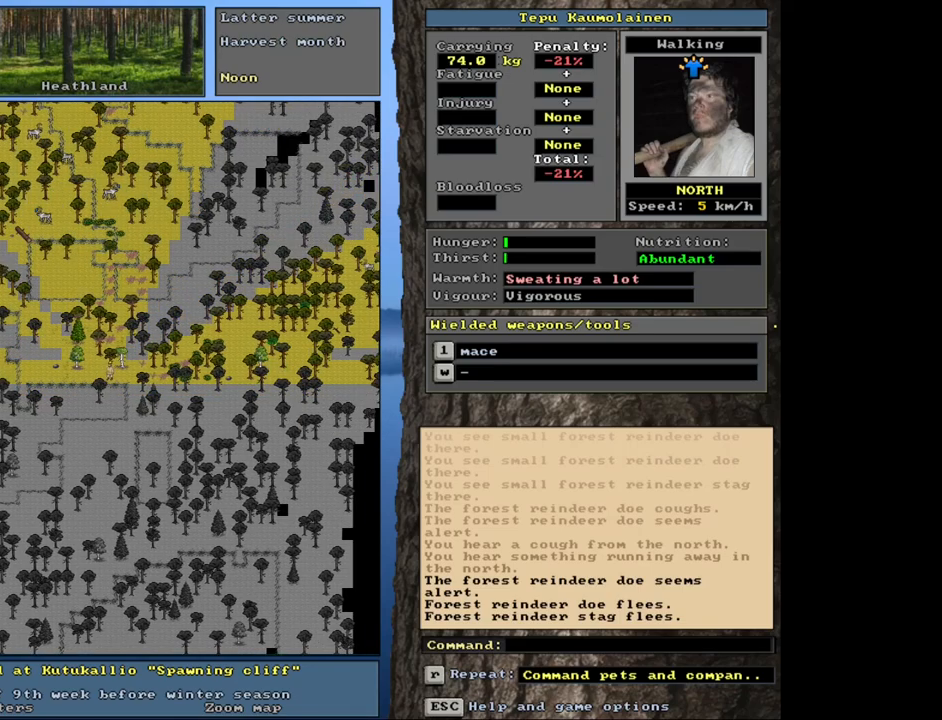
{"keys": ["equals", "shift_l"], "mouse": [], "events": [[50, "f3", "down"], [133, "f3", "up"], [350, "shift_l", "down"], [416, "equals", "down"]]}
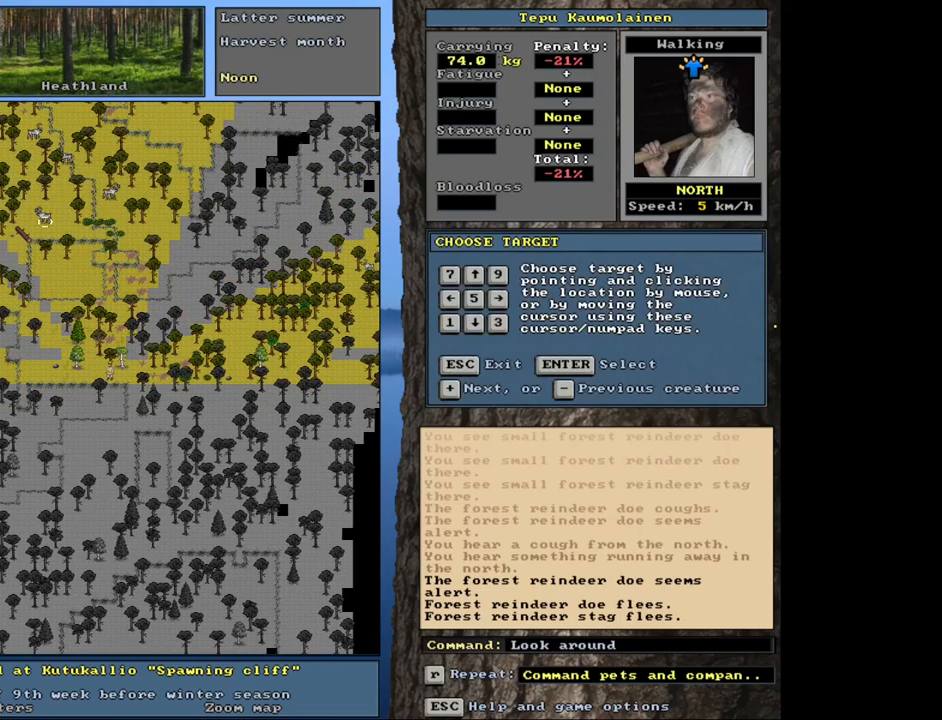
{"keys": [], "mouse": [], "events": [[16, "equals", "up"], [333, "shift_l", "up"], [366, "return", "down"], [483, "return", "up"]]}
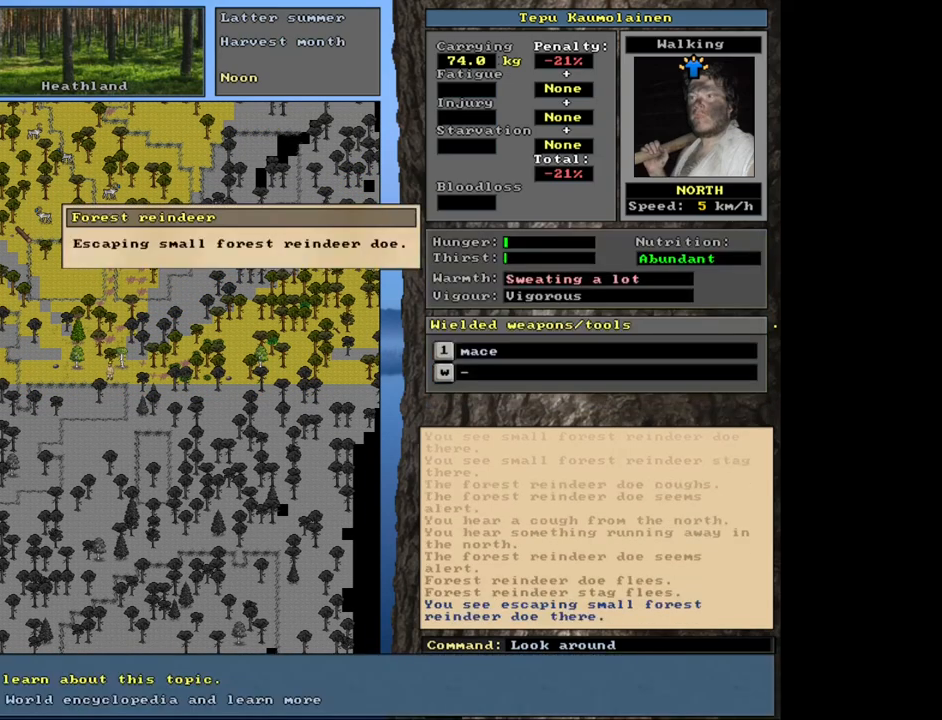
{"keys": ["shift_l"], "mouse": [], "events": [[316, "escape", "down"], [400, "escape", "up"], [500, "shift_l", "down"]]}
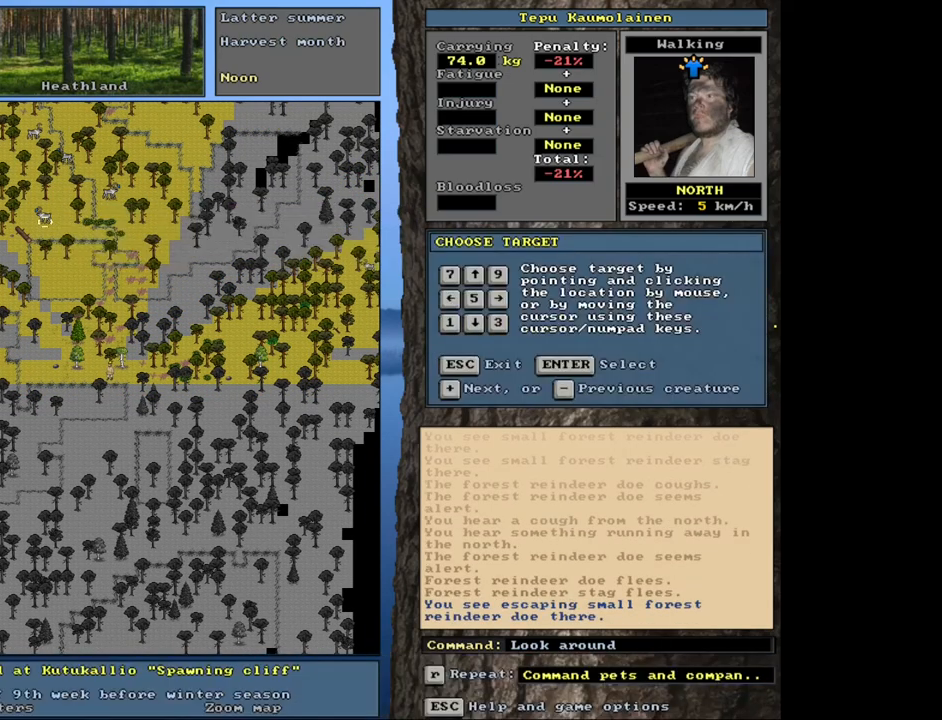
{"keys": [], "mouse": [], "events": [[33, "equals", "down"], [116, "equals", "up"], [200, "shift_l", "up"], [250, "return", "down"], [350, "return", "up"]]}
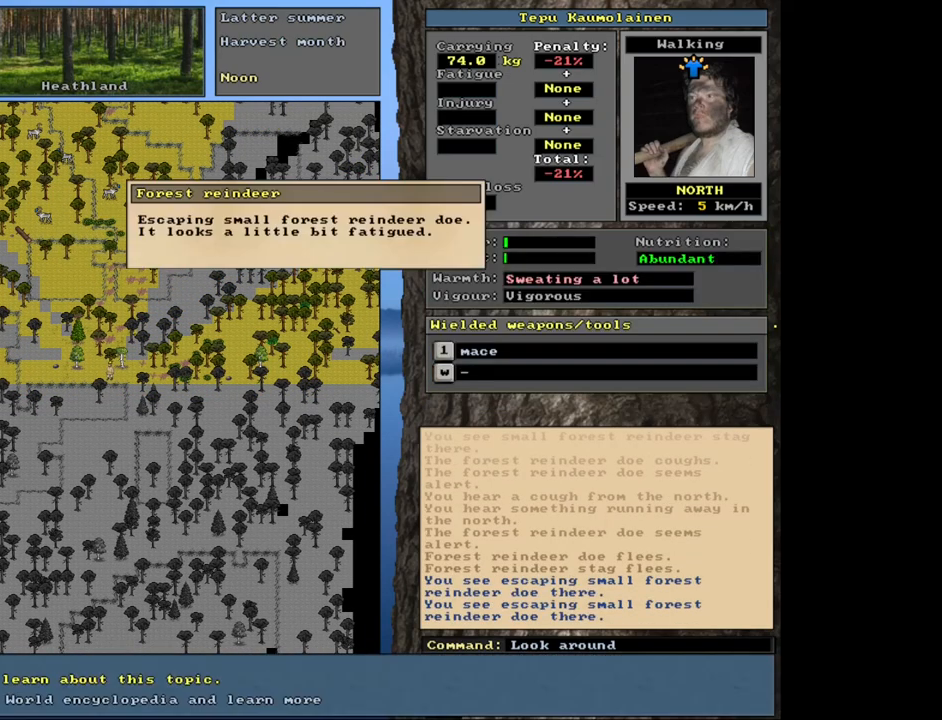
{"keys": [], "mouse": [], "events": []}
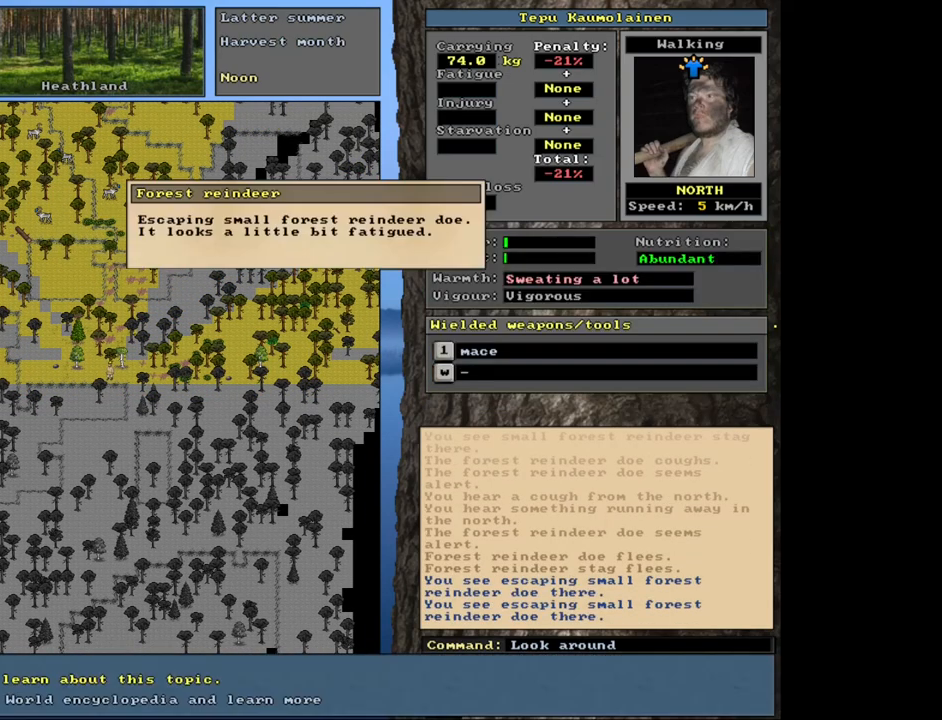
{"keys": [], "mouse": [], "events": []}
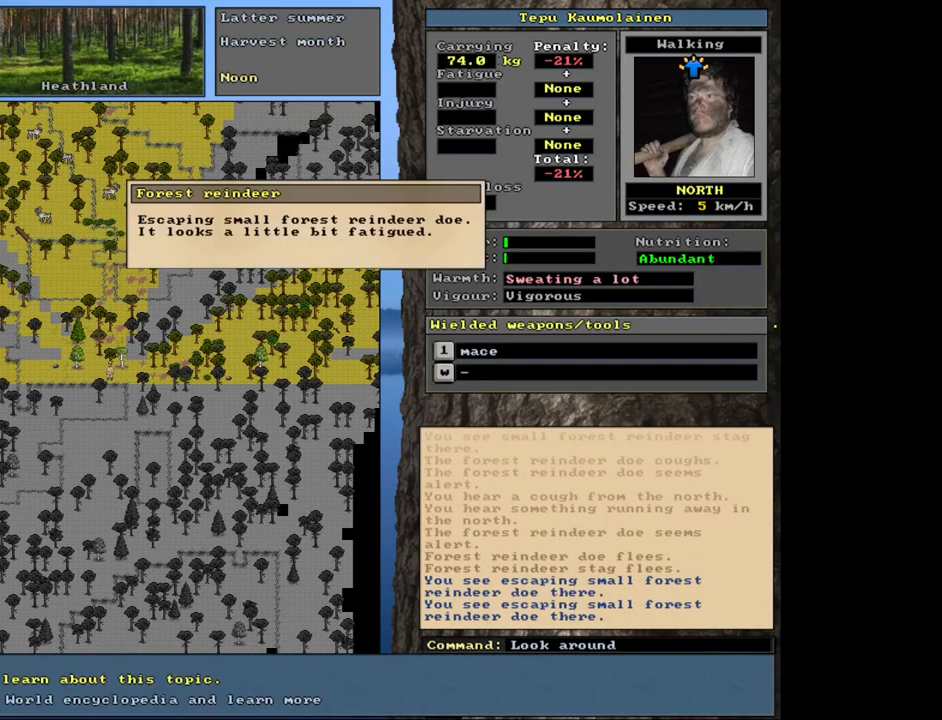
{"keys": [], "mouse": [], "events": []}
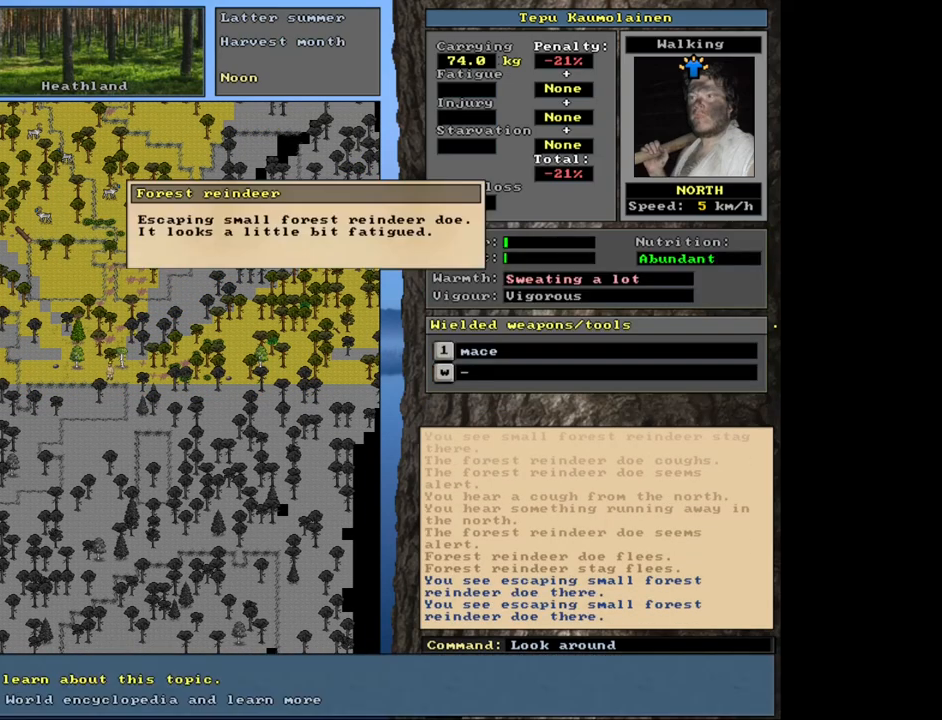
{"keys": ["shift_l"], "mouse": [], "events": [[83, "escape", "down"], [166, "escape", "up"], [283, "shift_l", "down"], [333, "equals", "down"], [433, "equals", "up"]]}
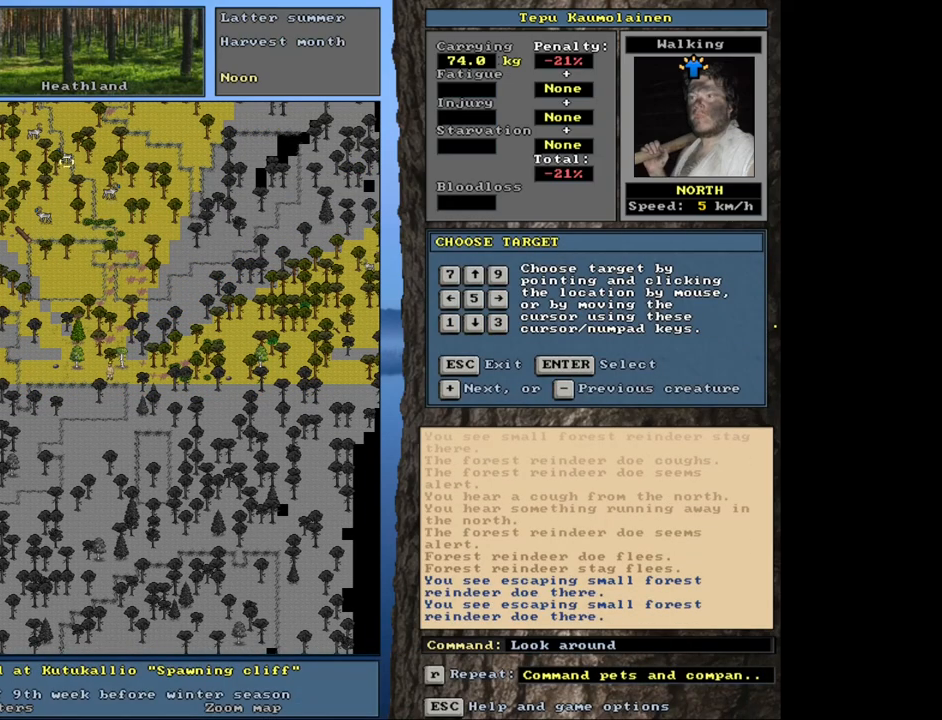
{"keys": [], "mouse": [], "events": [[16, "shift_l", "up"], [100, "return", "down"], [183, "return", "up"]]}
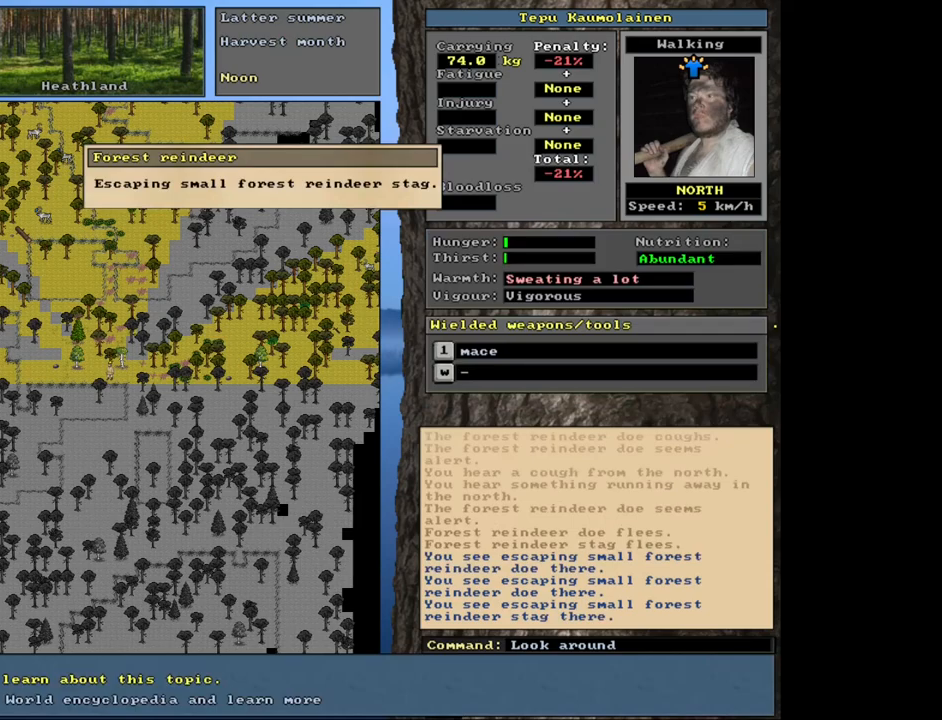
{"keys": ["return"], "mouse": [], "events": [[116, "escape", "down"], [166, "escape", "up"], [283, "shift_l", "down"], [300, "equals", "down"], [383, "equals", "up"], [466, "shift_l", "up"], [483, "return", "down"]]}
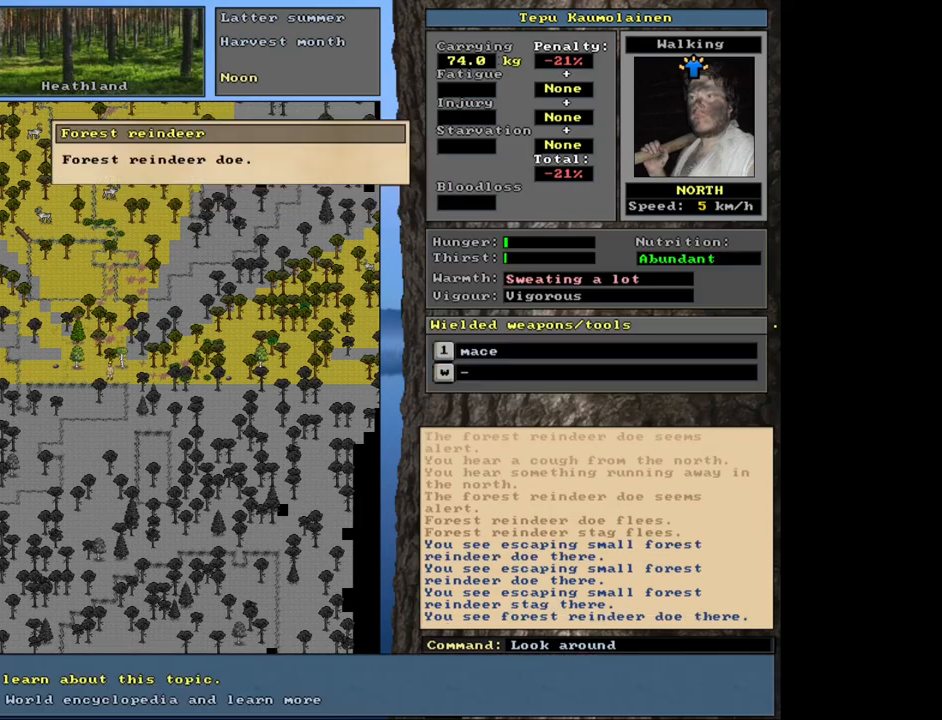
{"keys": [], "mouse": [], "events": [[100, "return", "up"]]}
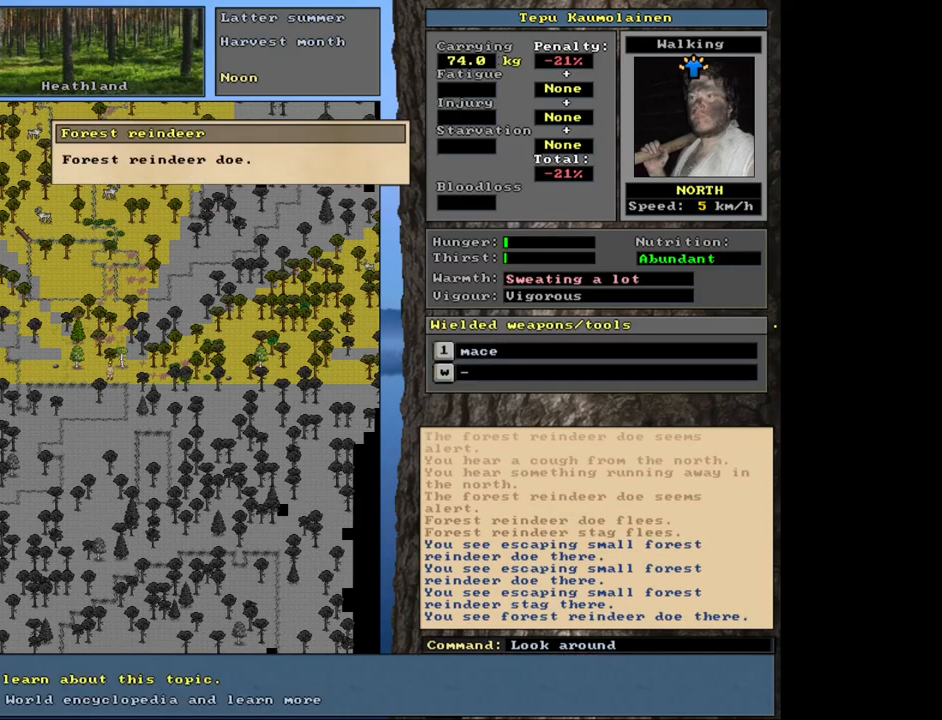
{"keys": [], "mouse": [], "events": []}
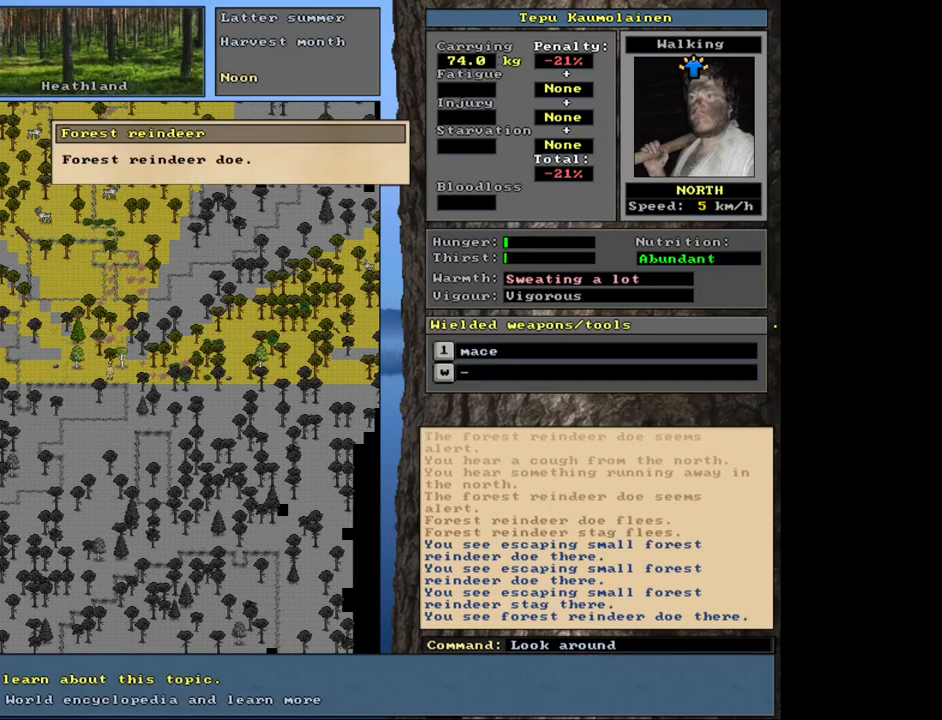
{"keys": ["shift_l"], "mouse": [], "events": [[16, "escape", "down"], [133, "escape", "up"], [300, "shift_l", "down"], [400, "equals", "down"], [483, "equals", "up"]]}
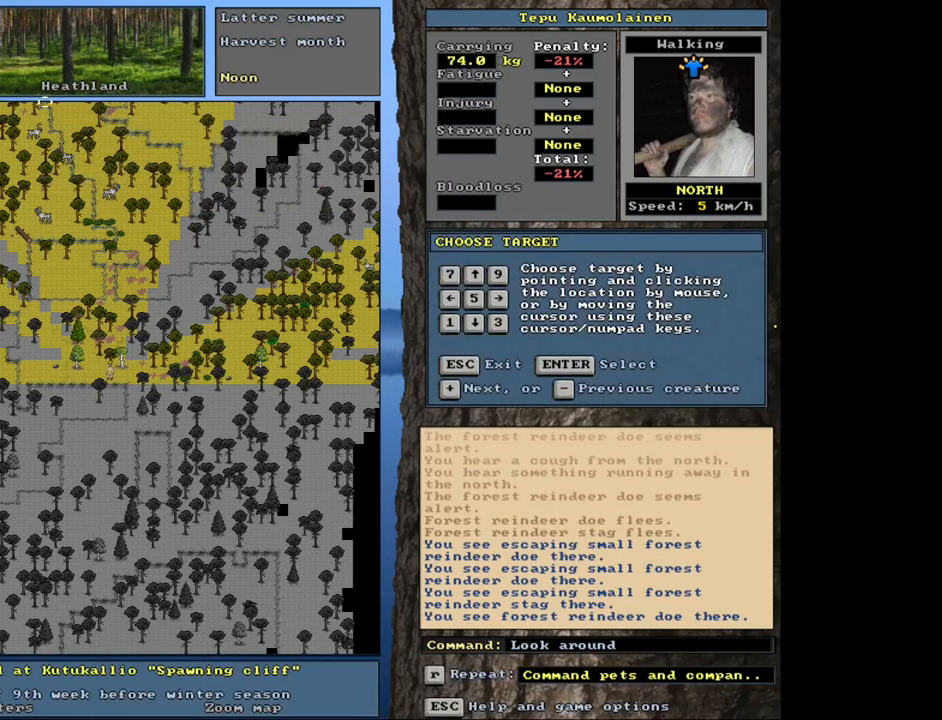
{"keys": ["shift_l"], "mouse": [], "events": []}
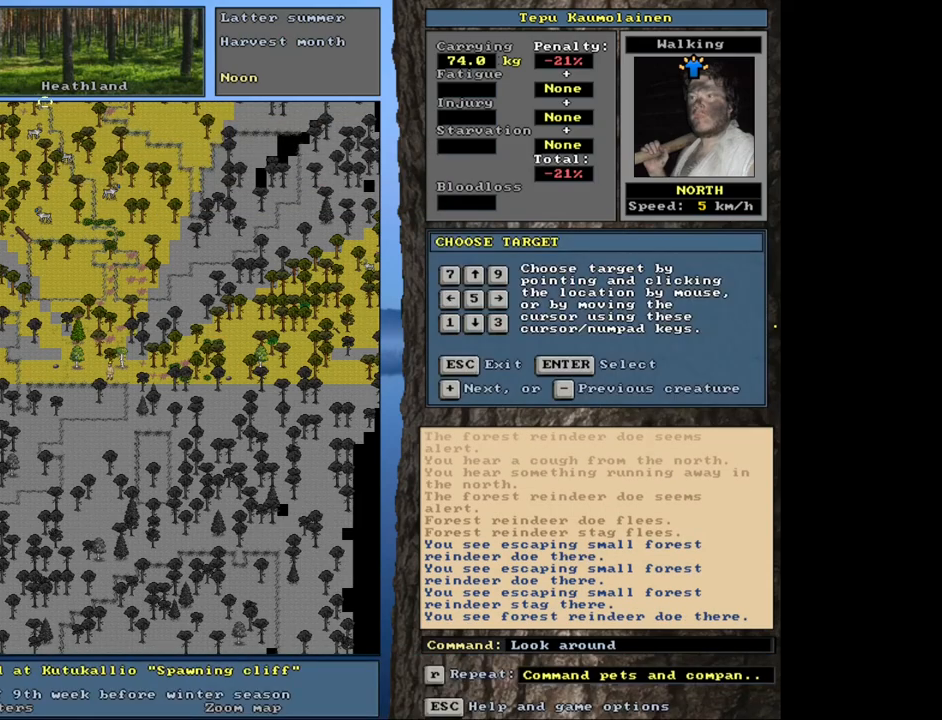
{"keys": [], "mouse": [], "events": [[116, "shift_l", "up"], [216, "return", "down"], [316, "return", "up"]]}
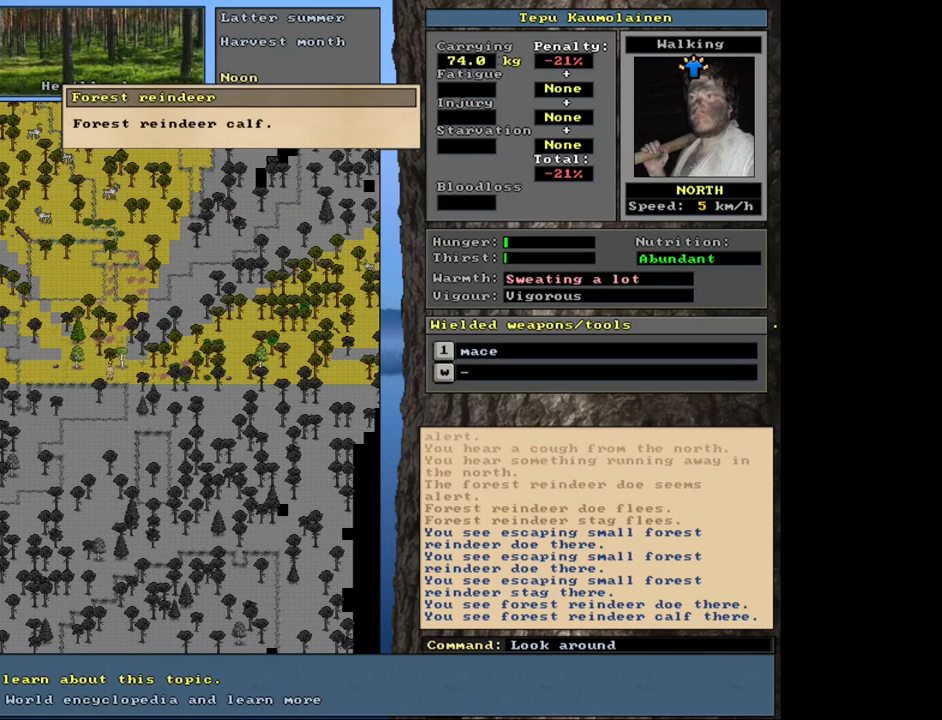
{"keys": ["equals", "shift_l"], "mouse": [], "events": [[250, "escape", "down"], [300, "escape", "up"], [416, "shift_l", "down"], [433, "equals", "down"]]}
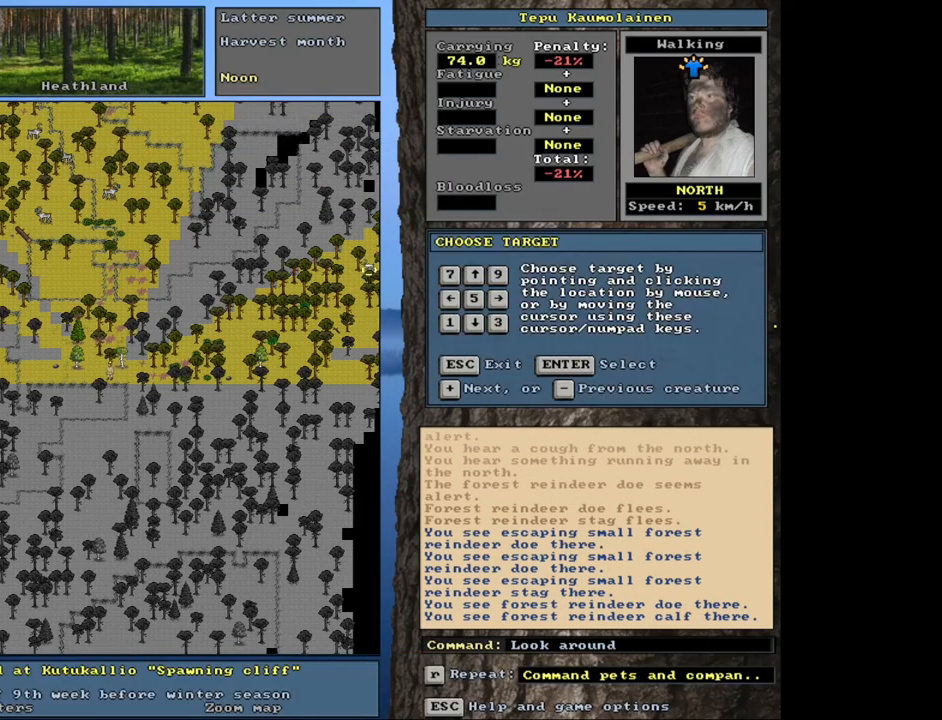
{"keys": [], "mouse": [], "events": [[50, "equals", "up"], [116, "shift_l", "up"], [216, "return", "down"], [316, "return", "up"]]}
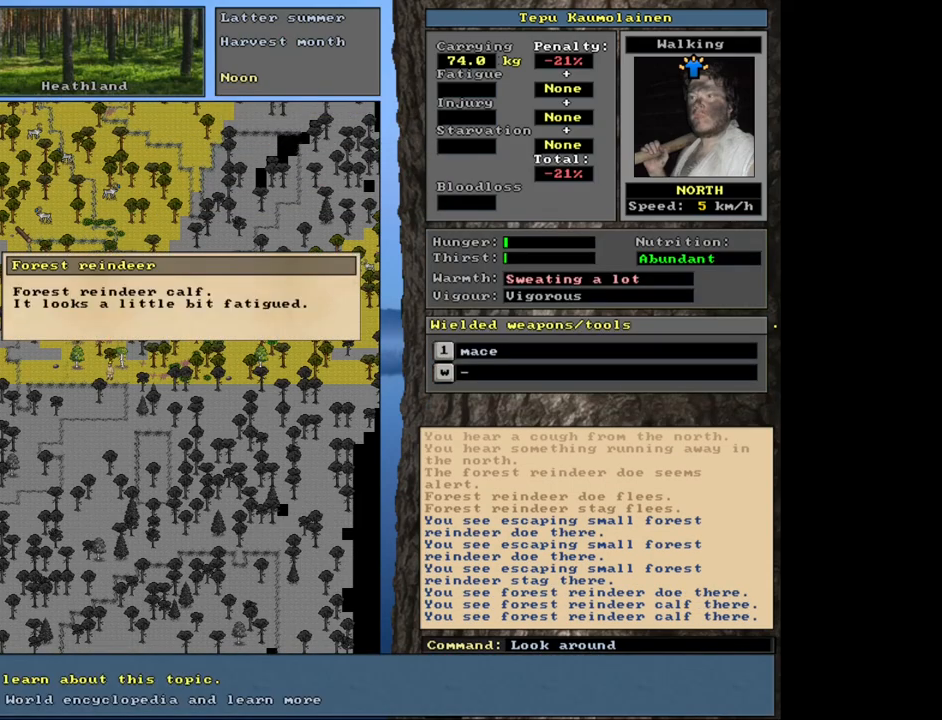
{"keys": [], "mouse": [], "events": []}
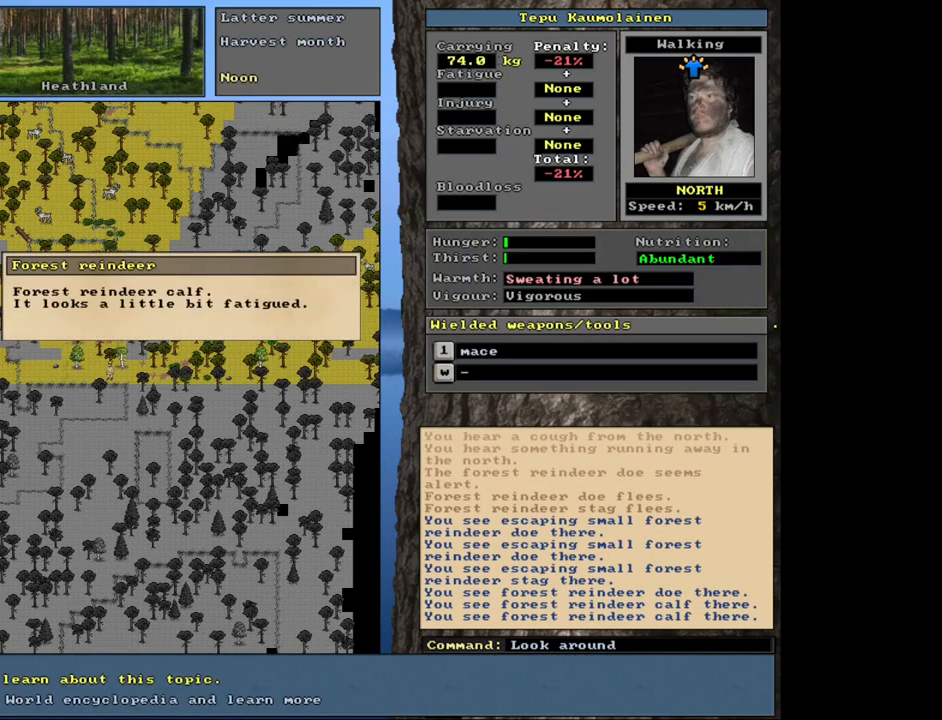
{"keys": [], "mouse": [], "events": []}
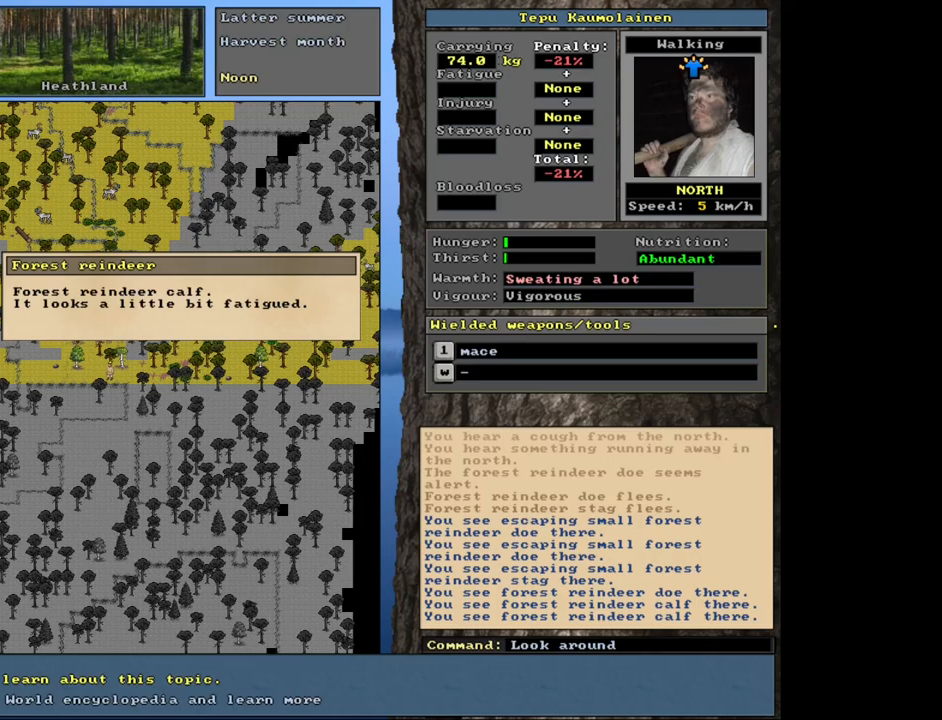
{"keys": ["shift_l"], "mouse": [], "events": [[233, "escape", "down"], [350, "escape", "up"], [500, "shift_l", "down"]]}
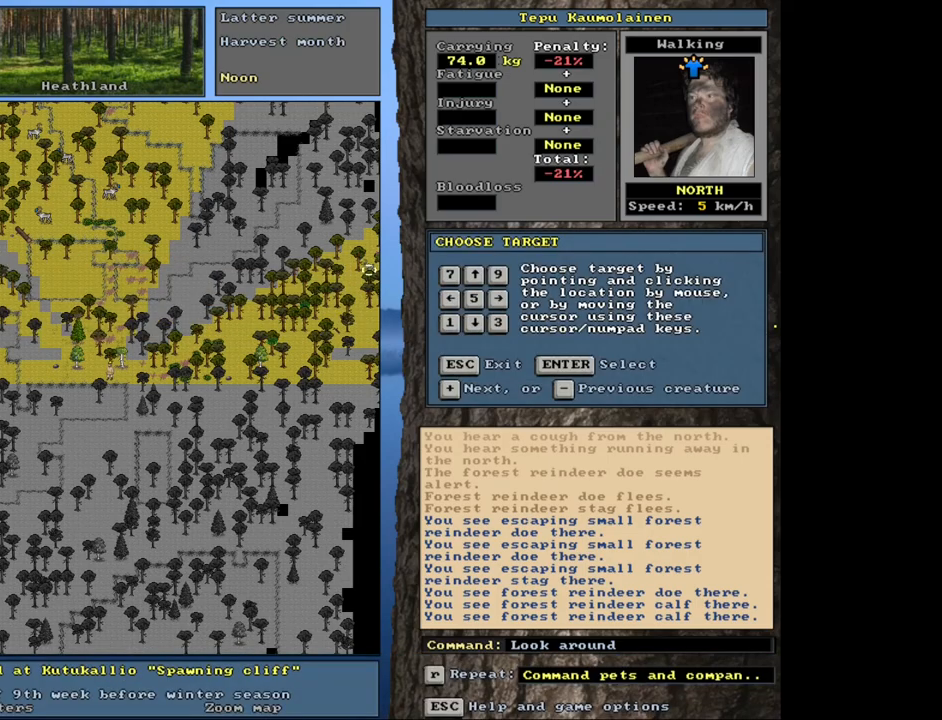
{"keys": [], "mouse": [], "events": [[66, "equals", "down"], [183, "equals", "up"], [500, "shift_l", "up"]]}
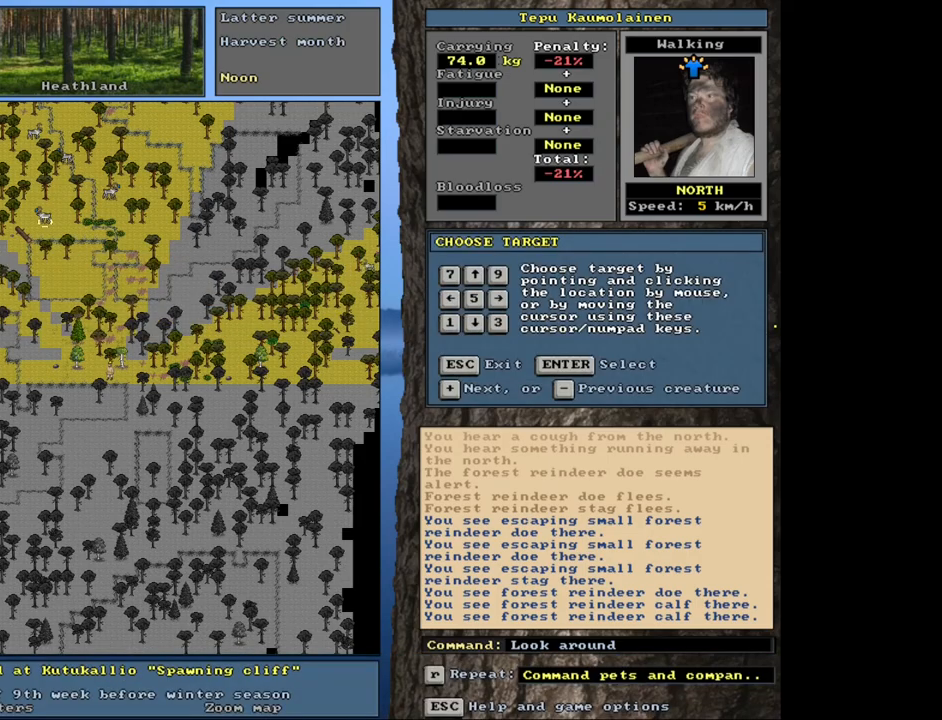
{"keys": [], "mouse": [], "events": [[200, "escape", "down"], [283, "escape", "up"]]}
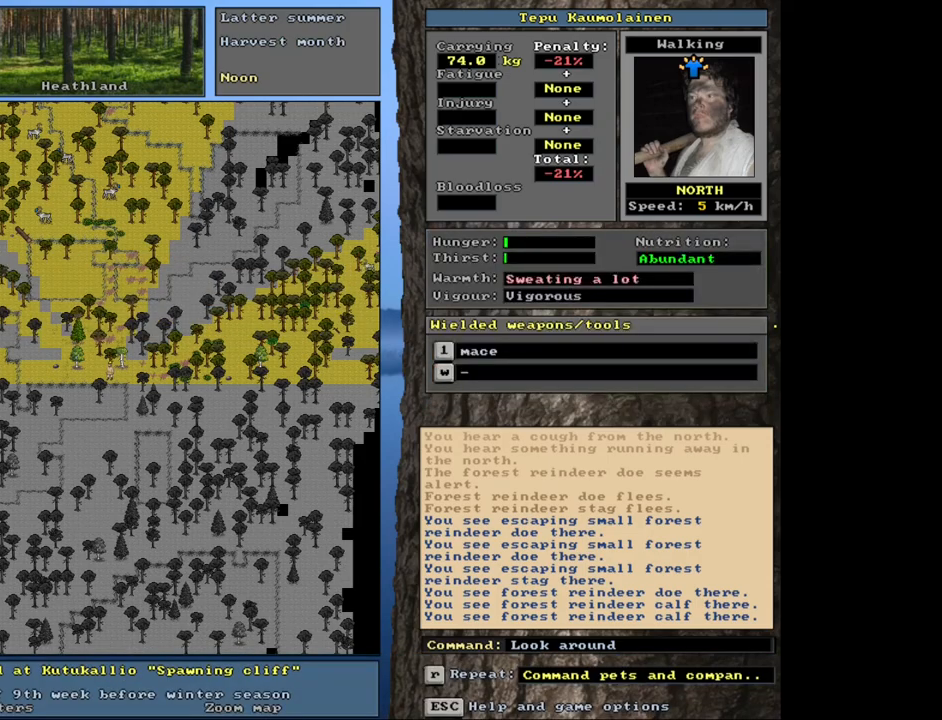
{"keys": ["ctrl_l", "num9"], "mouse": [], "events": [[33, "ctrl_l", "down"], [466, "num8", "down"], [466, "num9", "down"], [483, "num8", "up"]]}
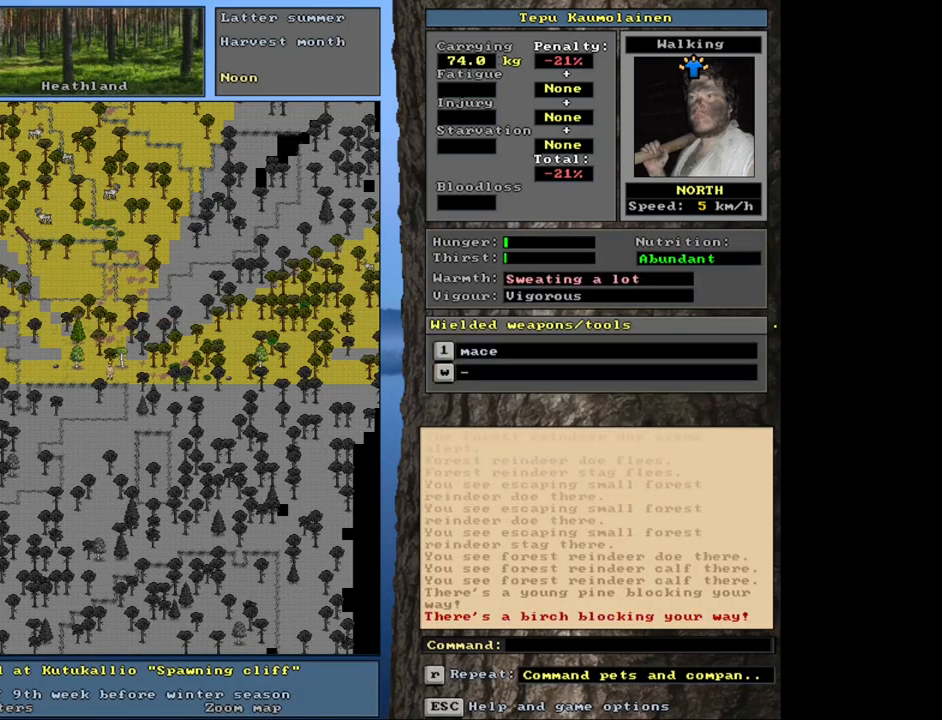
{"keys": [], "mouse": [], "events": [[50, "num9", "up"], [466, "ctrl_l", "up"]]}